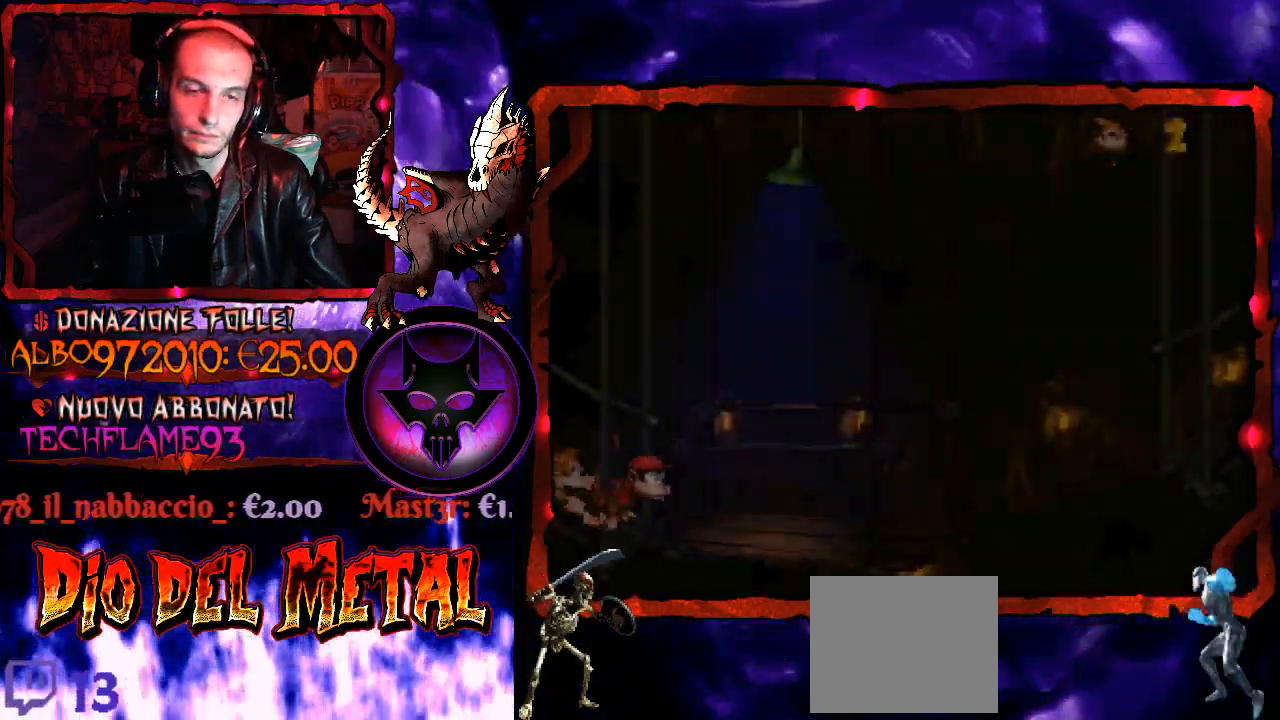
Gameplay with a controller (Xbox layout); each line is a JSON object with the inputs held at the frame after it. "events" lists button and stick changes between this image and that frame as [ms after this image, input, new state], when the widget could be followed in between. Not read: left_stick.
{"buttons": [], "right_stick": "center", "events": []}
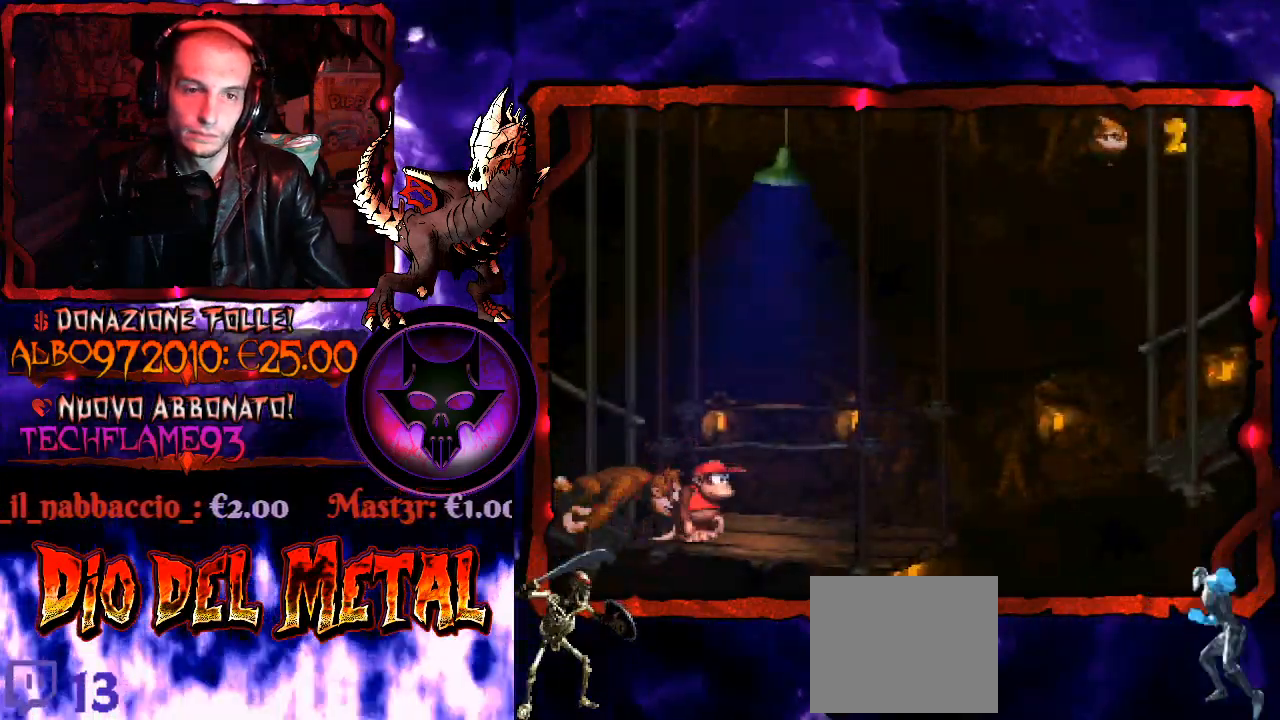
{"buttons": ["DPAD_RIGHT"], "right_stick": "center", "events": [[33, "DPAD_RIGHT", "down"]]}
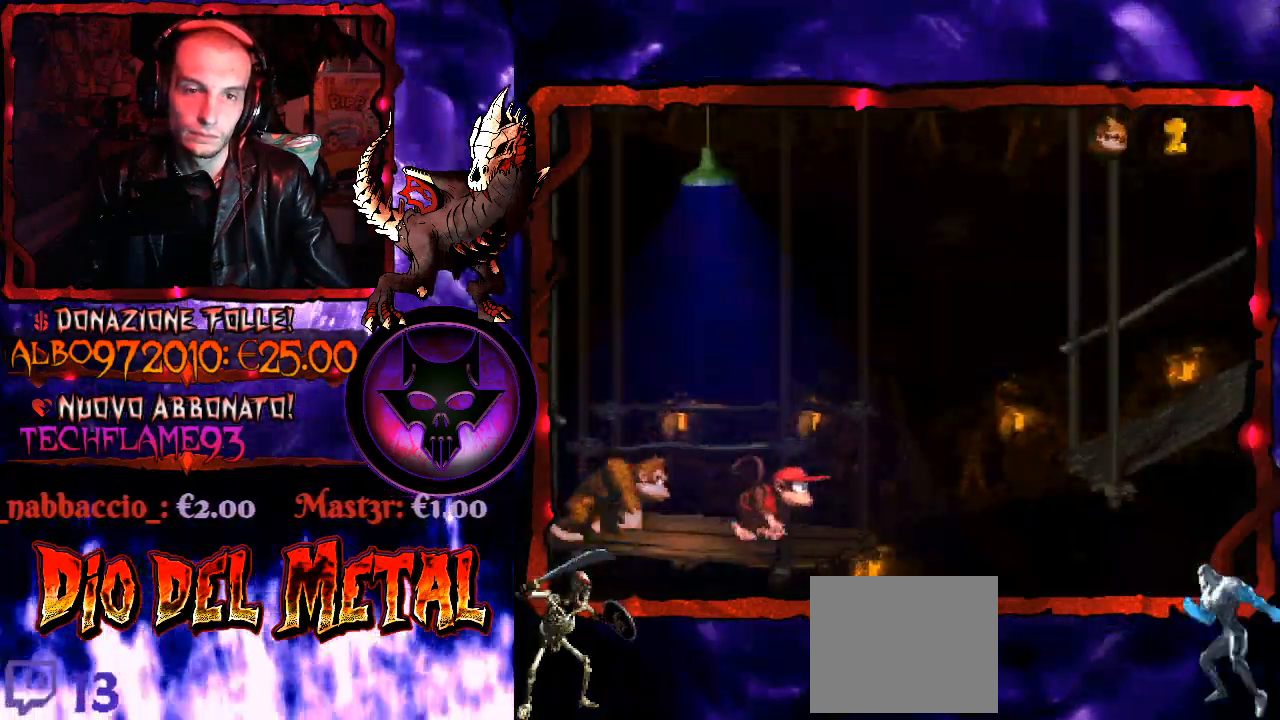
{"buttons": ["B", "Y", "DPAD_RIGHT"], "right_stick": "center", "events": [[33, "Y", "down"], [100, "B", "down"]]}
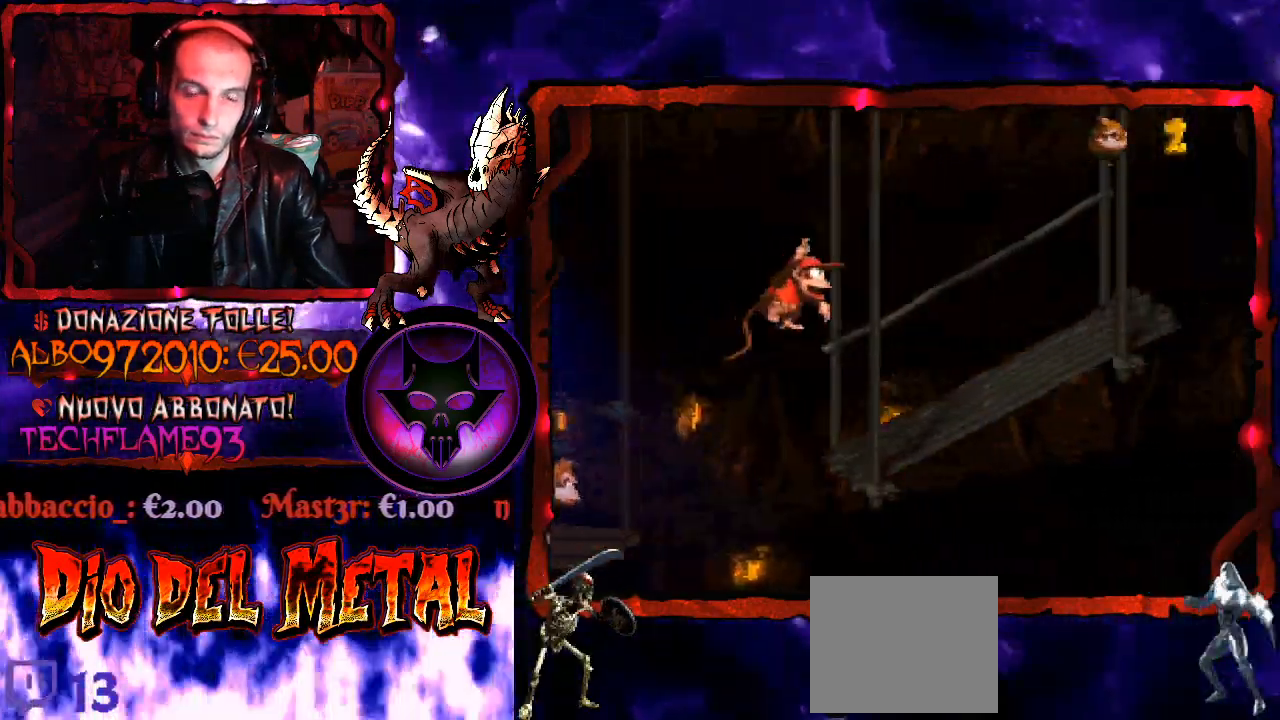
{"buttons": ["Y", "DPAD_RIGHT"], "right_stick": "center", "events": [[167, "B", "up"], [467, "DPAD_RIGHT", "up"], [500, "DPAD_RIGHT", "down"]]}
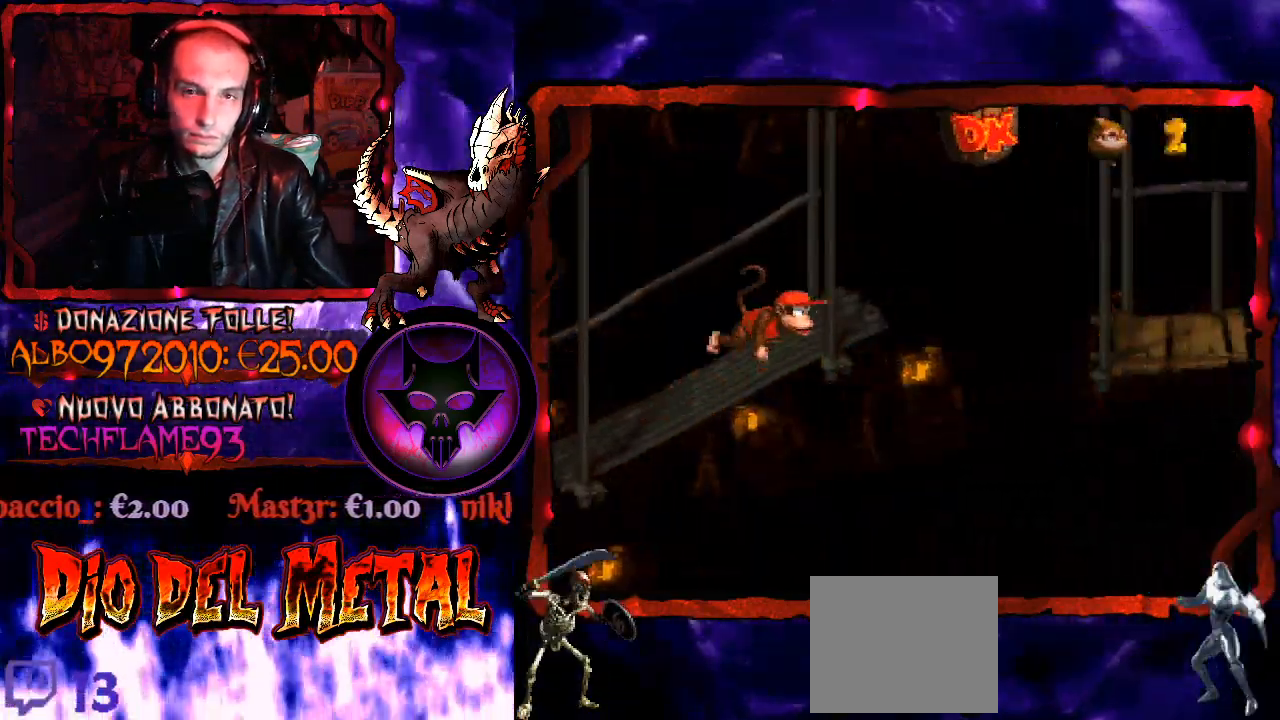
{"buttons": ["B", "Y", "DPAD_RIGHT"], "right_stick": "center", "events": [[100, "B", "down"]]}
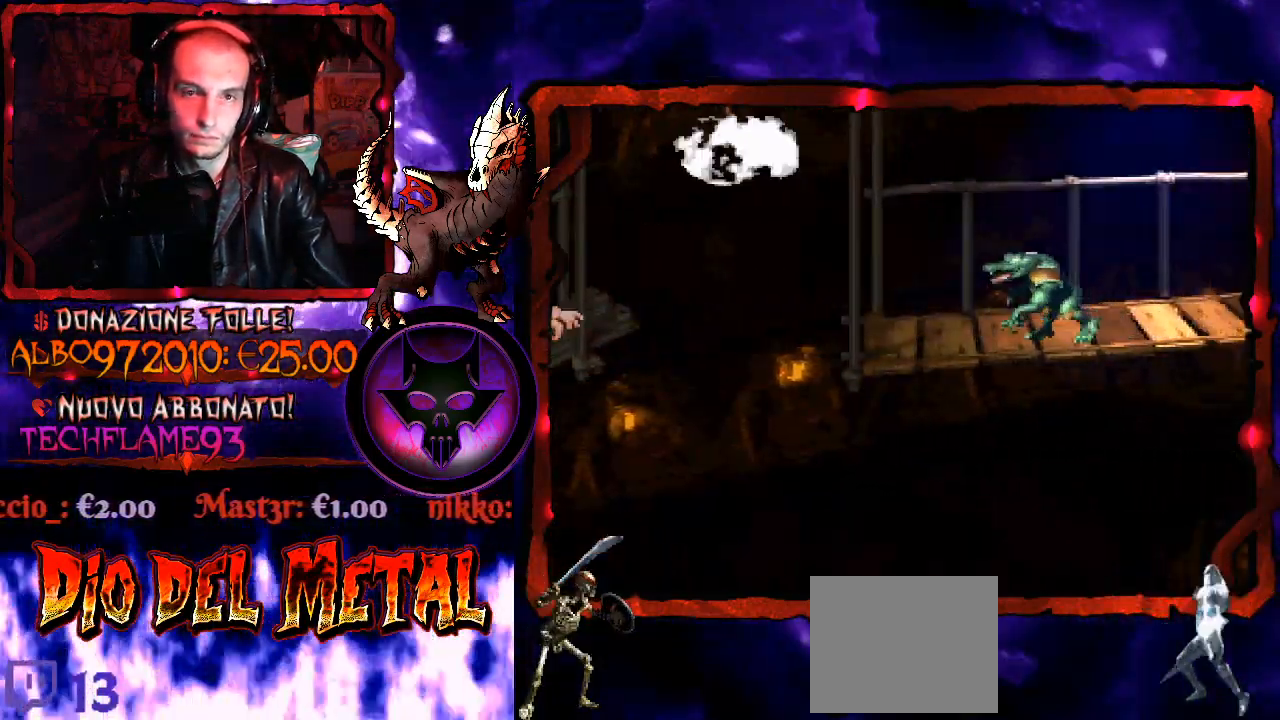
{"buttons": ["B", "Y", "DPAD_RIGHT"], "right_stick": "center", "events": []}
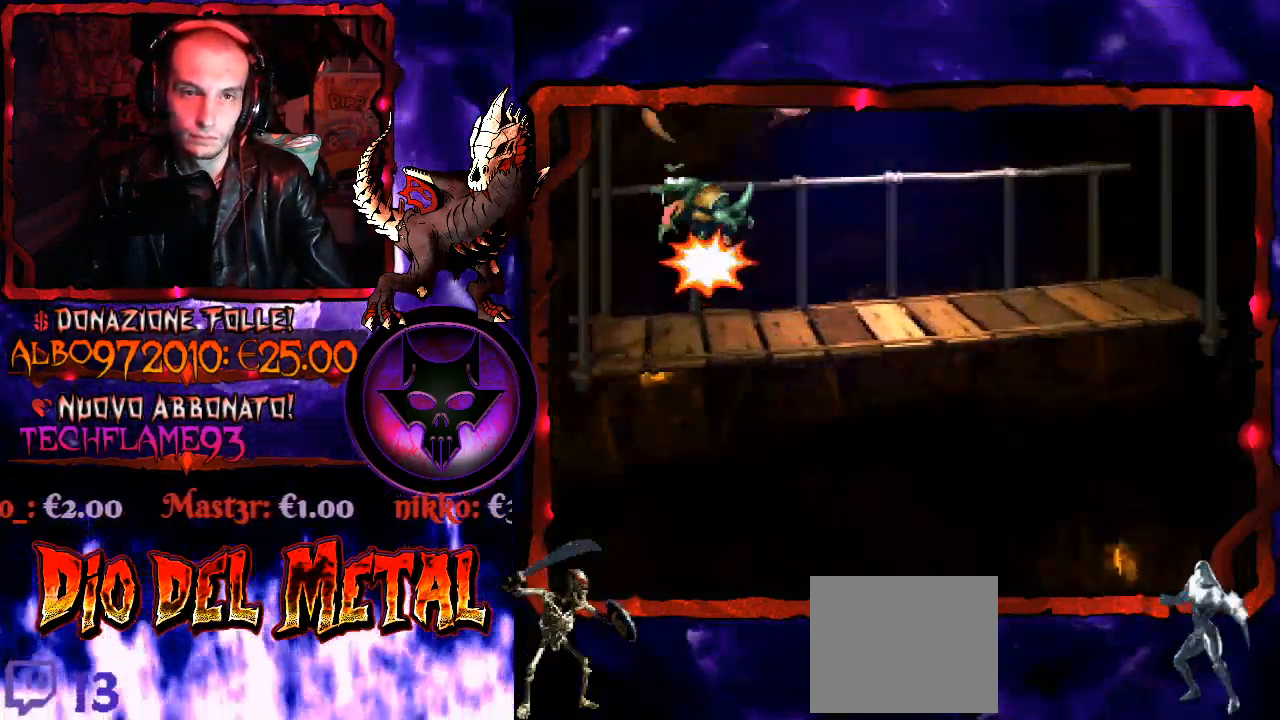
{"buttons": ["Y"], "right_stick": "center", "events": [[400, "B", "up"], [433, "DPAD_RIGHT", "up"]]}
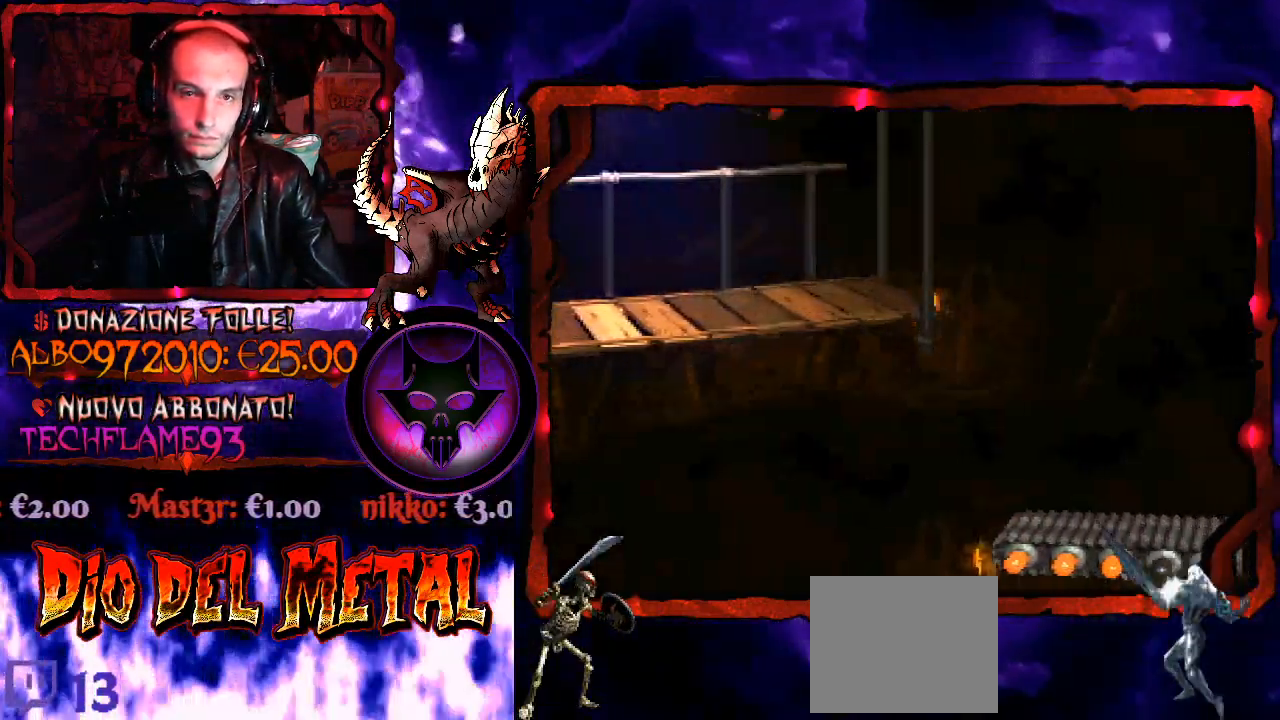
{"buttons": ["Y", "DPAD_RIGHT"], "right_stick": "center", "events": [[100, "DPAD_RIGHT", "down"], [267, "B", "down"], [400, "B", "up"]]}
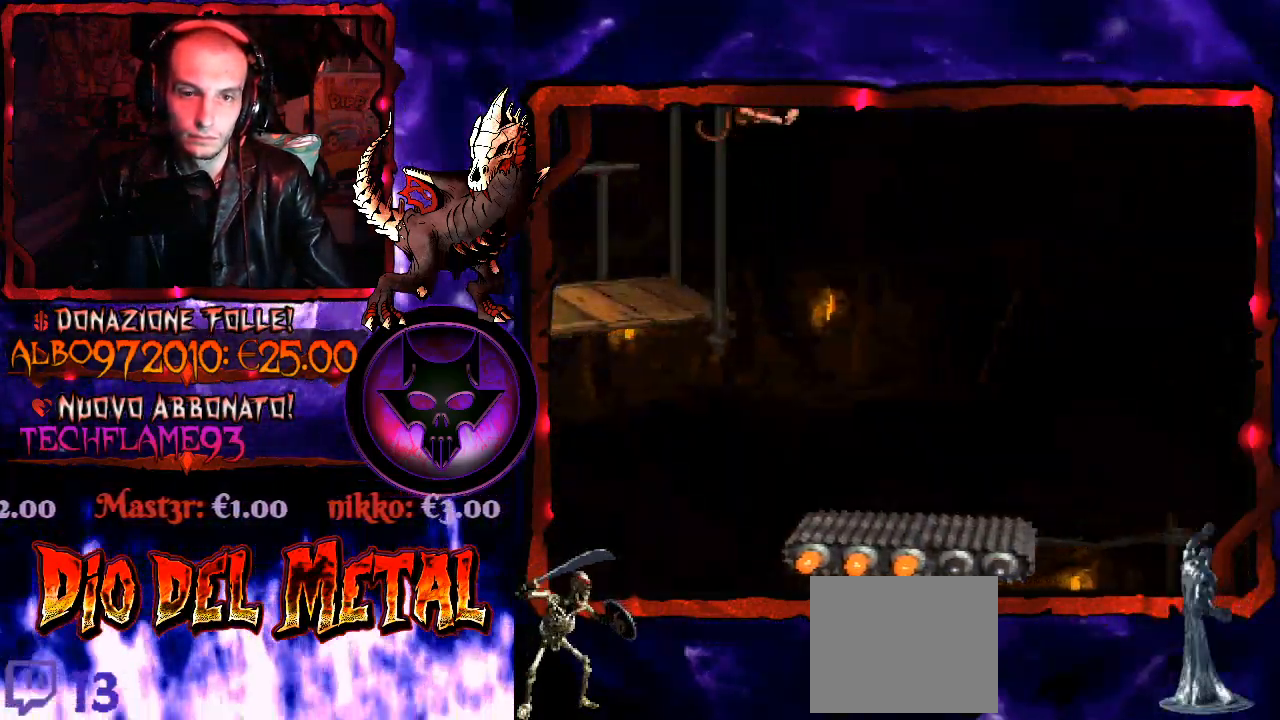
{"buttons": ["Y"], "right_stick": "center", "events": [[167, "DPAD_RIGHT", "up"]]}
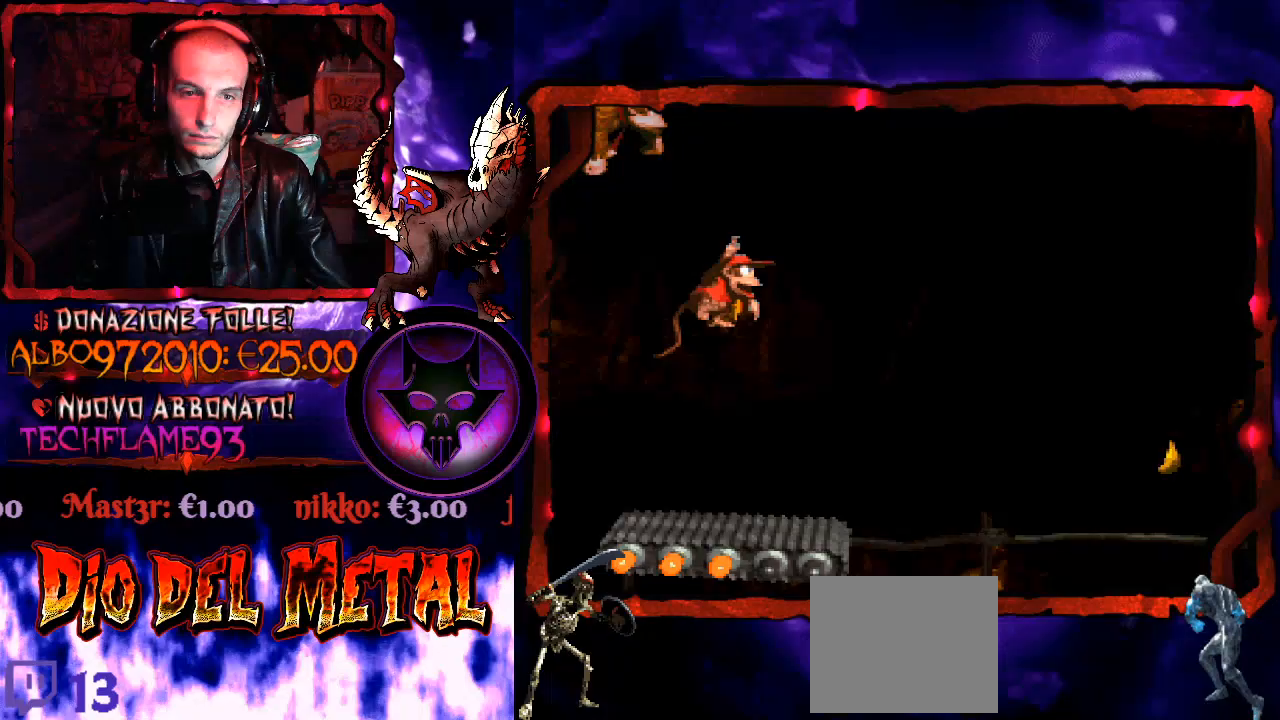
{"buttons": ["Y"], "right_stick": "center", "events": []}
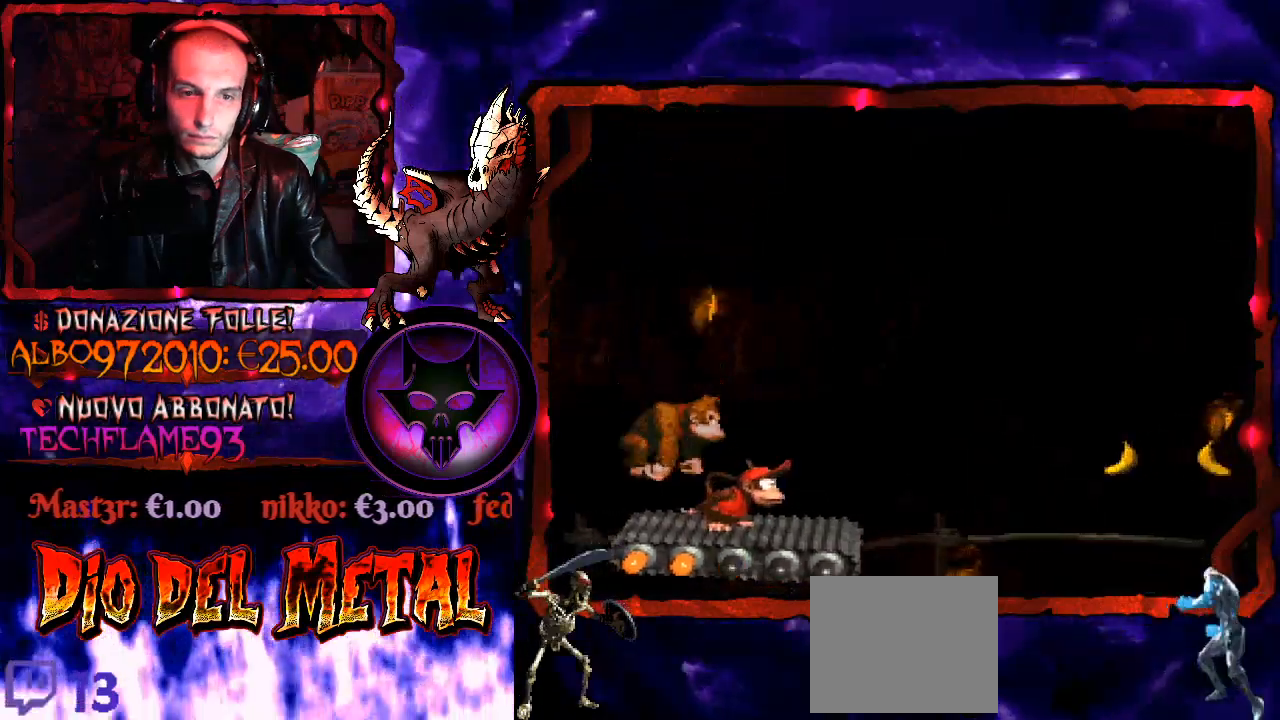
{"buttons": ["Y"], "right_stick": "center", "events": []}
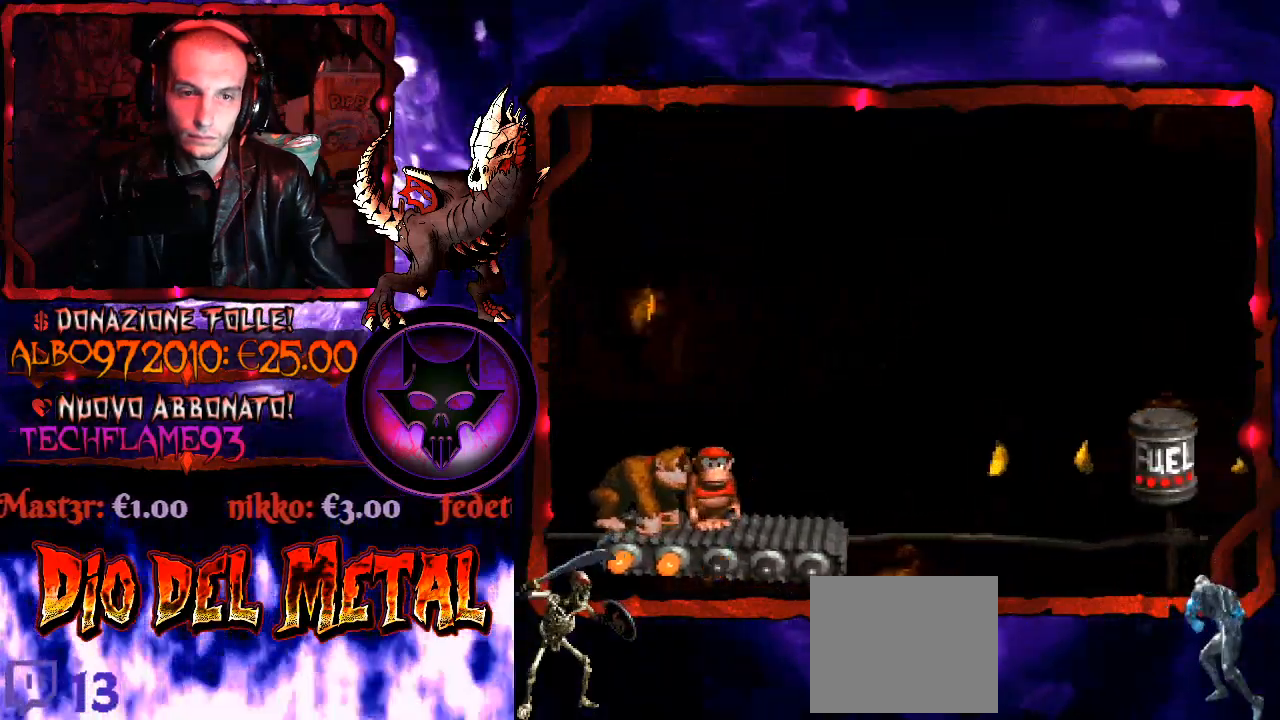
{"buttons": ["Y"], "right_stick": "center", "events": []}
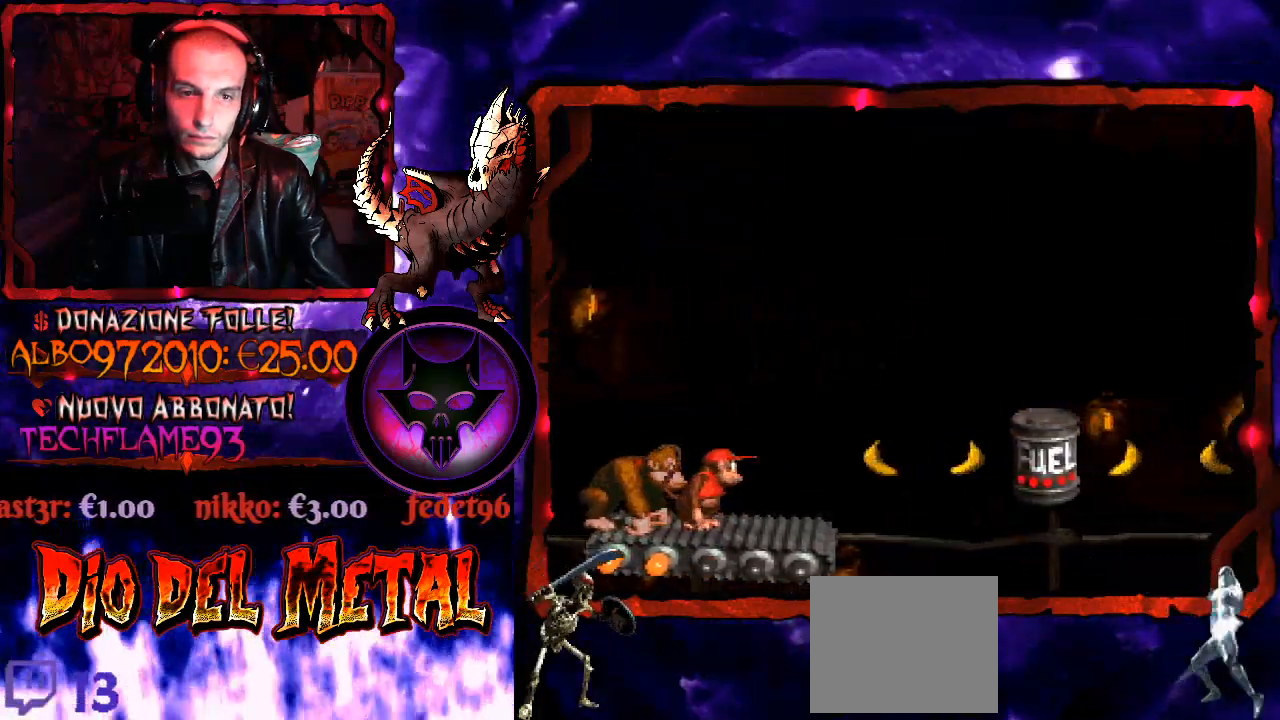
{"buttons": ["Y"], "right_stick": "center", "events": []}
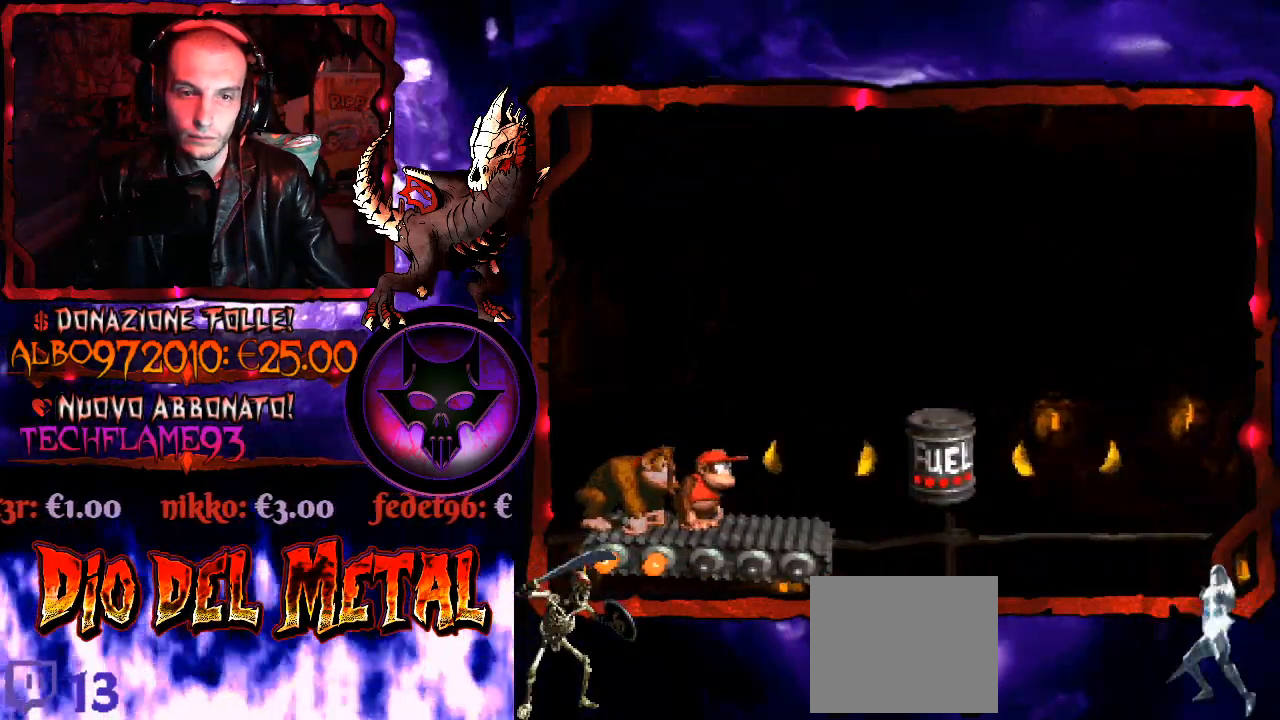
{"buttons": ["Y"], "right_stick": "center", "events": []}
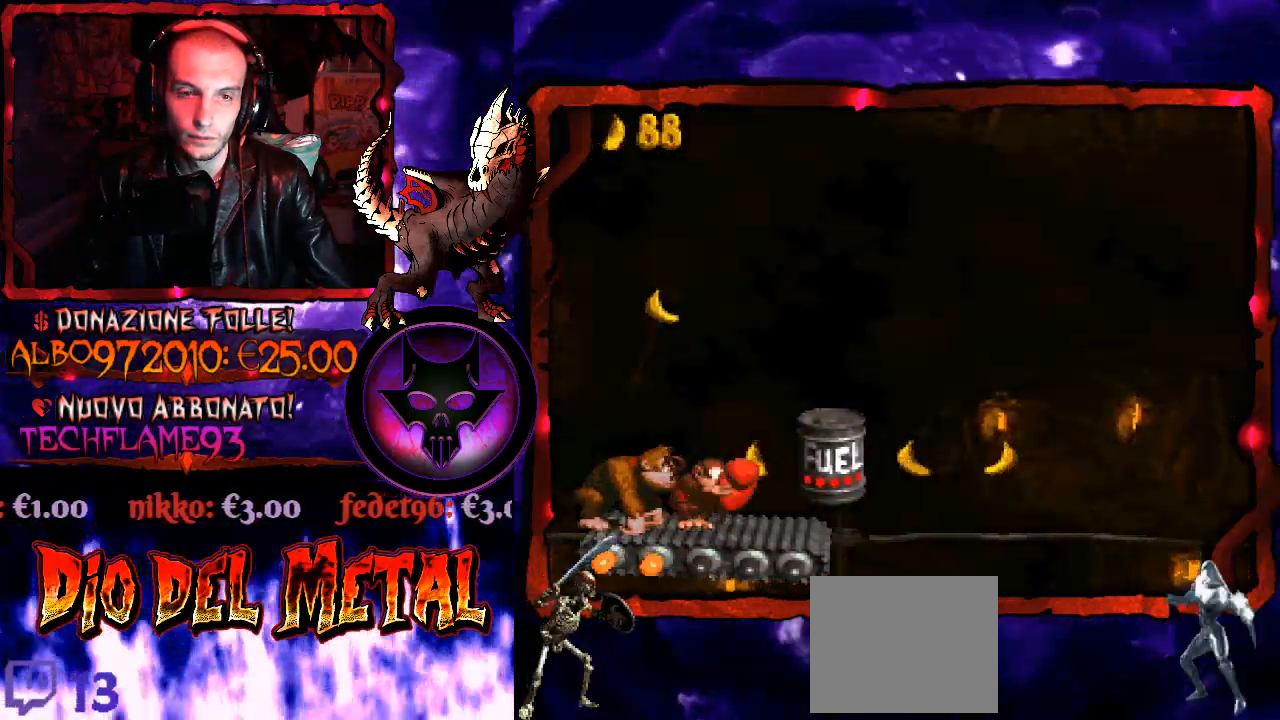
{"buttons": ["Y"], "right_stick": "center", "events": []}
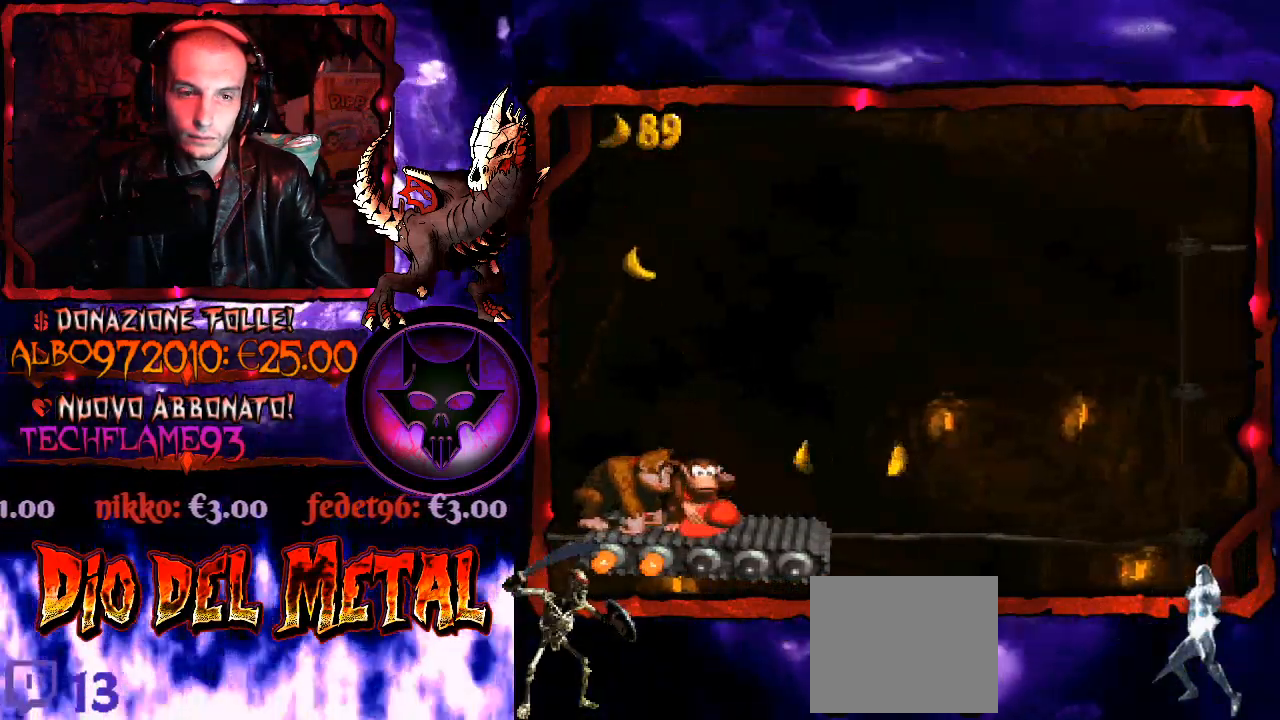
{"buttons": ["Y"], "right_stick": "center", "events": [[233, "DPAD_RIGHT", "down"], [400, "DPAD_RIGHT", "up"]]}
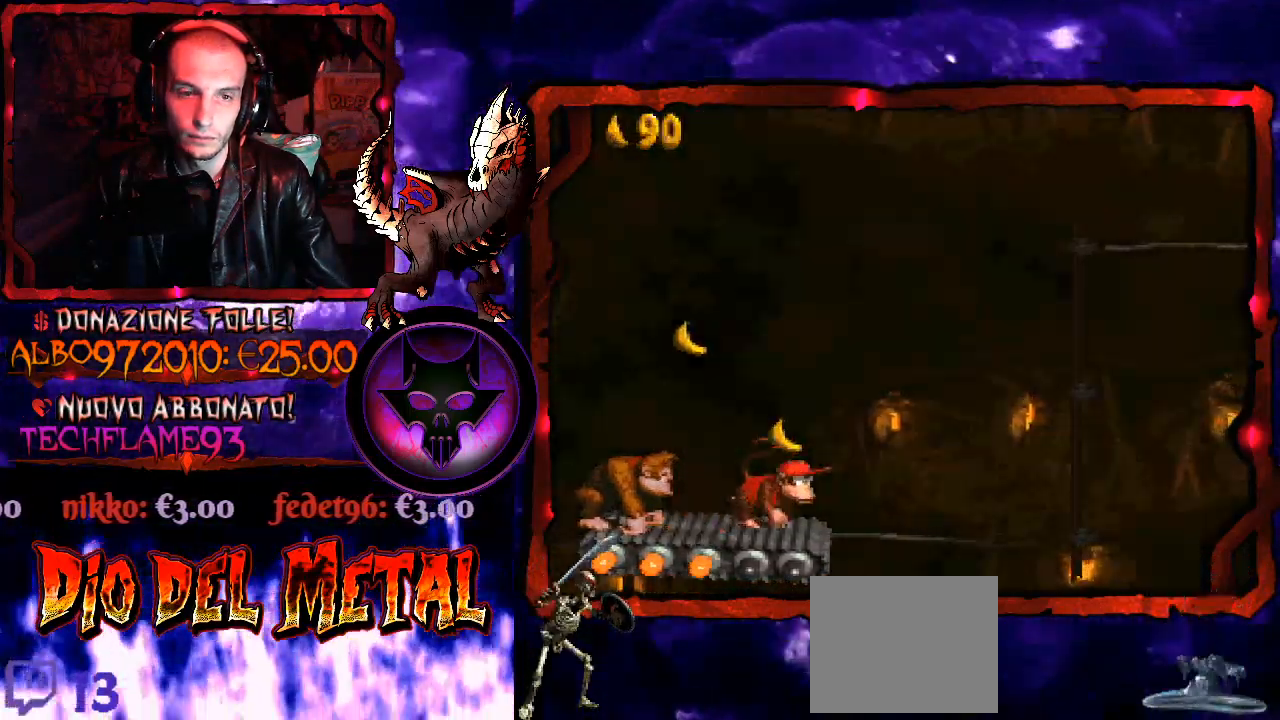
{"buttons": ["Y"], "right_stick": "center", "events": []}
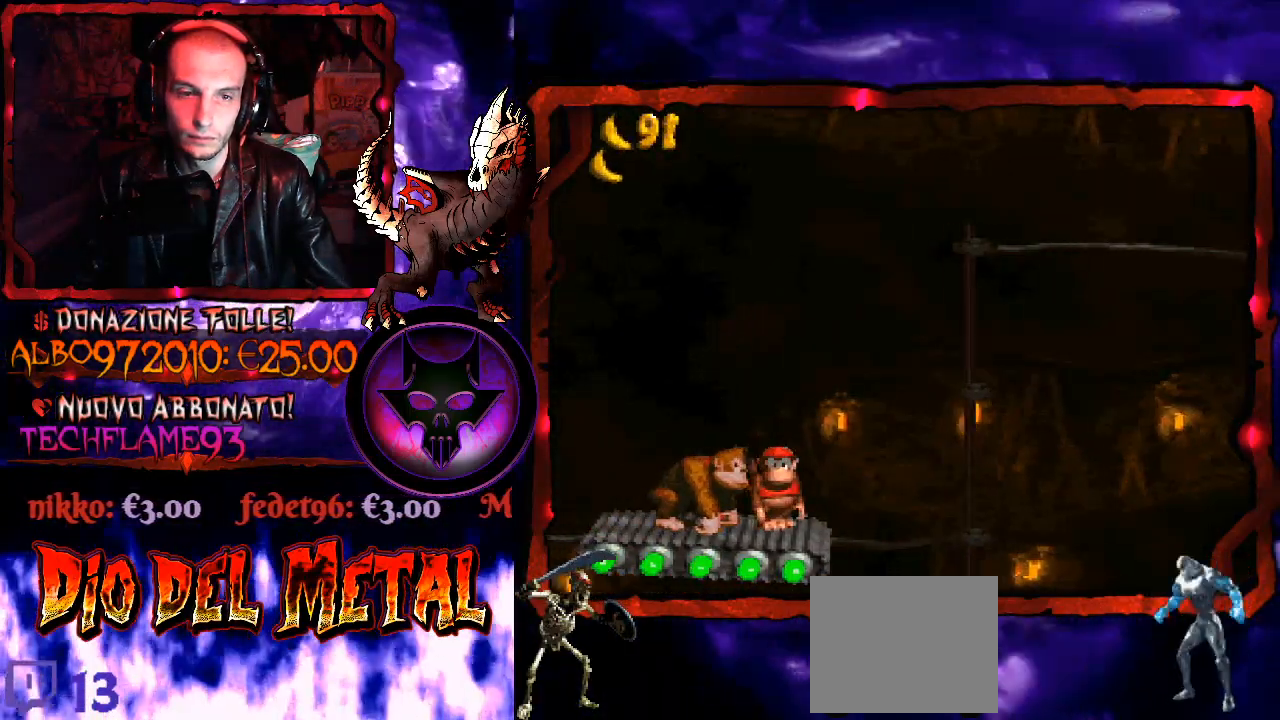
{"buttons": ["Y"], "right_stick": "center", "events": []}
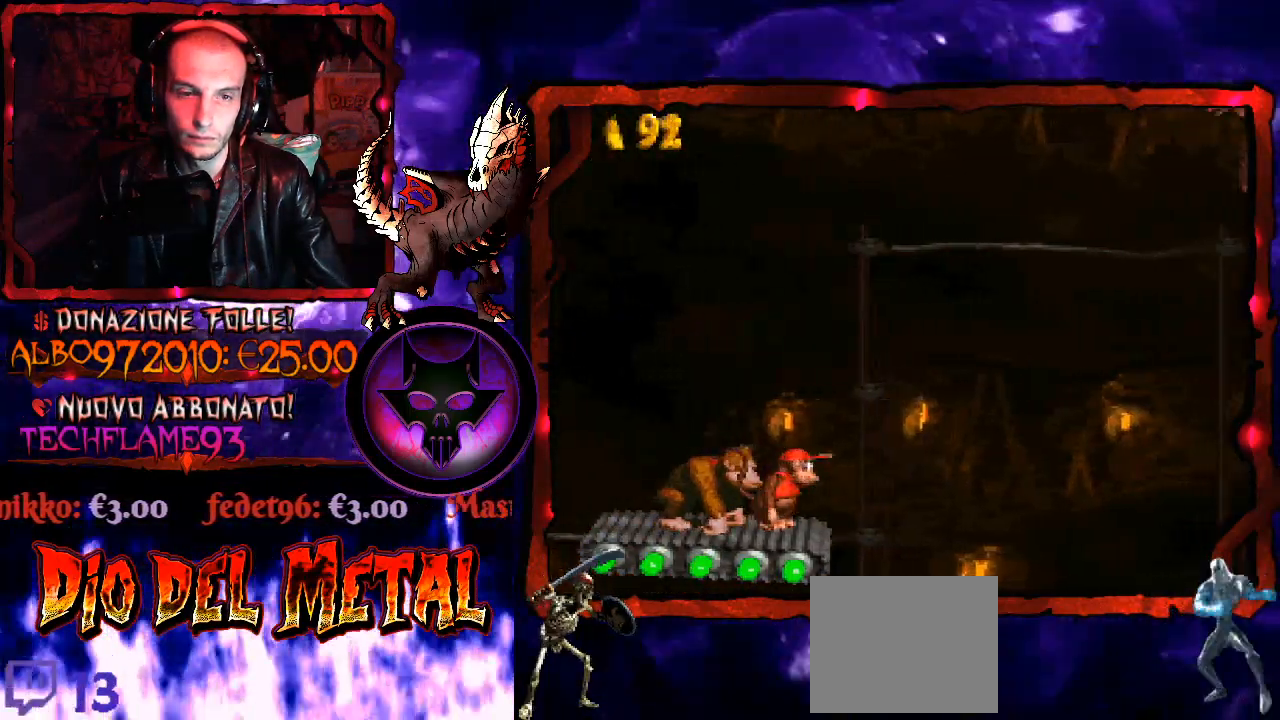
{"buttons": ["Y"], "right_stick": "center", "events": []}
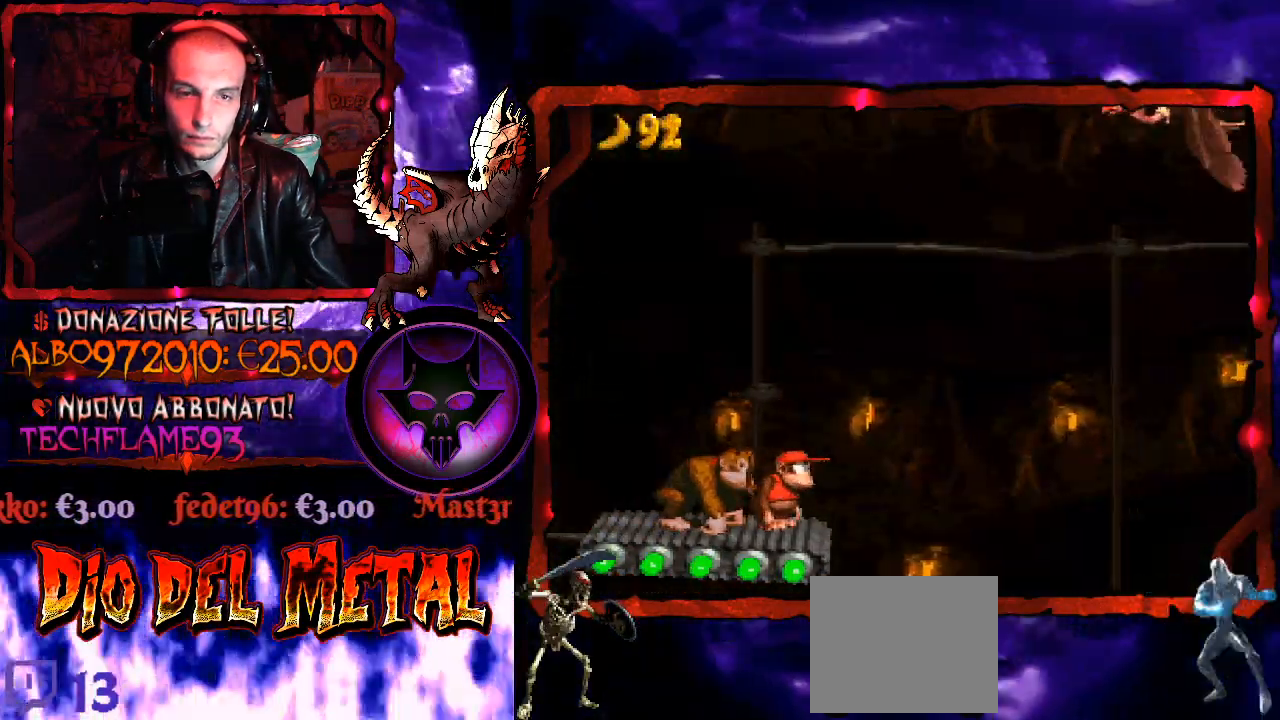
{"buttons": ["Y"], "right_stick": "center", "events": [[100, "DPAD_UP", "down"], [367, "DPAD_UP", "up"]]}
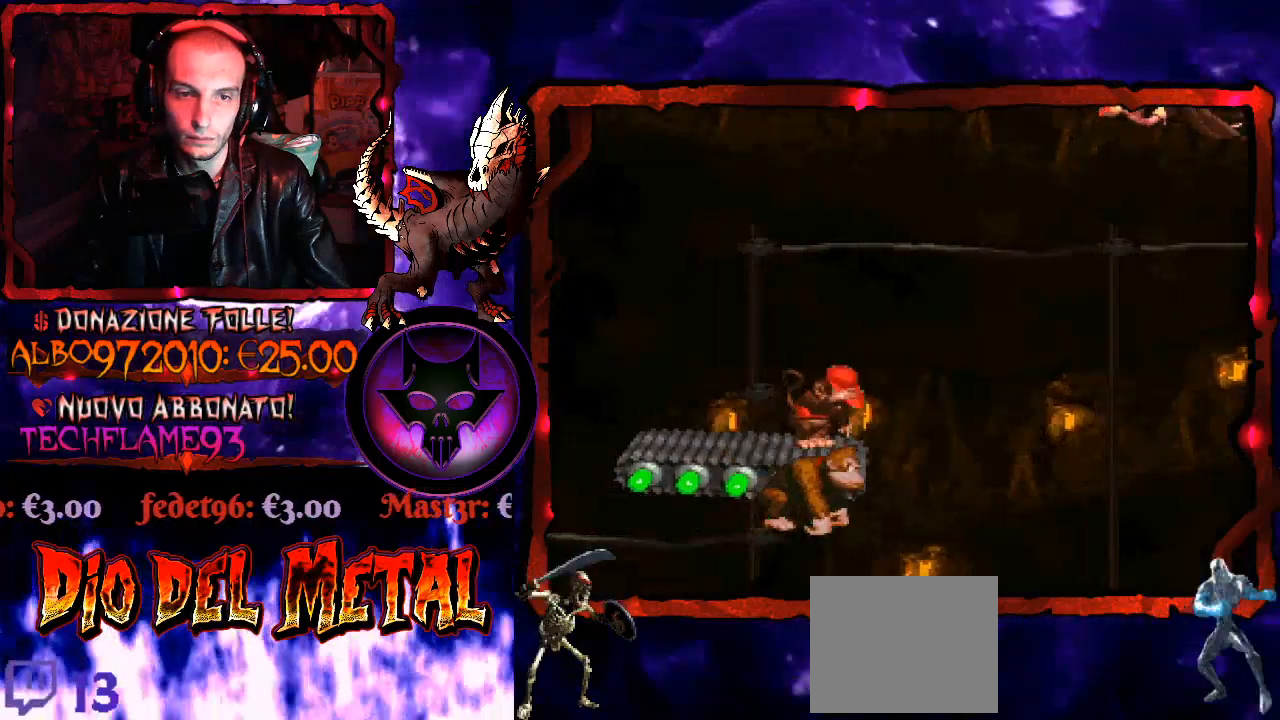
{"buttons": ["Y"], "right_stick": "center", "events": [[167, "DPAD_DOWN", "down"], [300, "DPAD_DOWN", "up"], [400, "DPAD_DOWN", "down"], [500, "DPAD_DOWN", "up"]]}
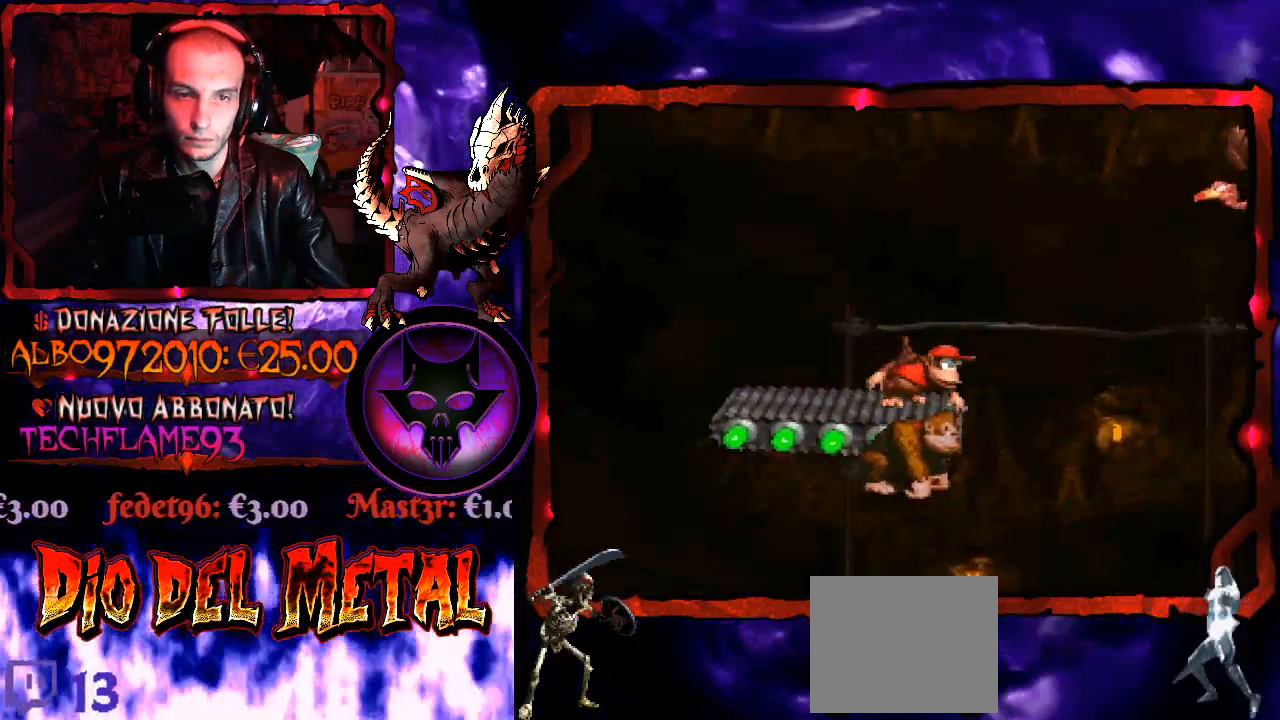
{"buttons": ["Y"], "right_stick": "center", "events": [[67, "DPAD_DOWN", "down"], [167, "DPAD_DOWN", "up"], [233, "DPAD_DOWN", "down"], [333, "DPAD_DOWN", "up"], [433, "DPAD_DOWN", "down"], [500, "DPAD_DOWN", "up"]]}
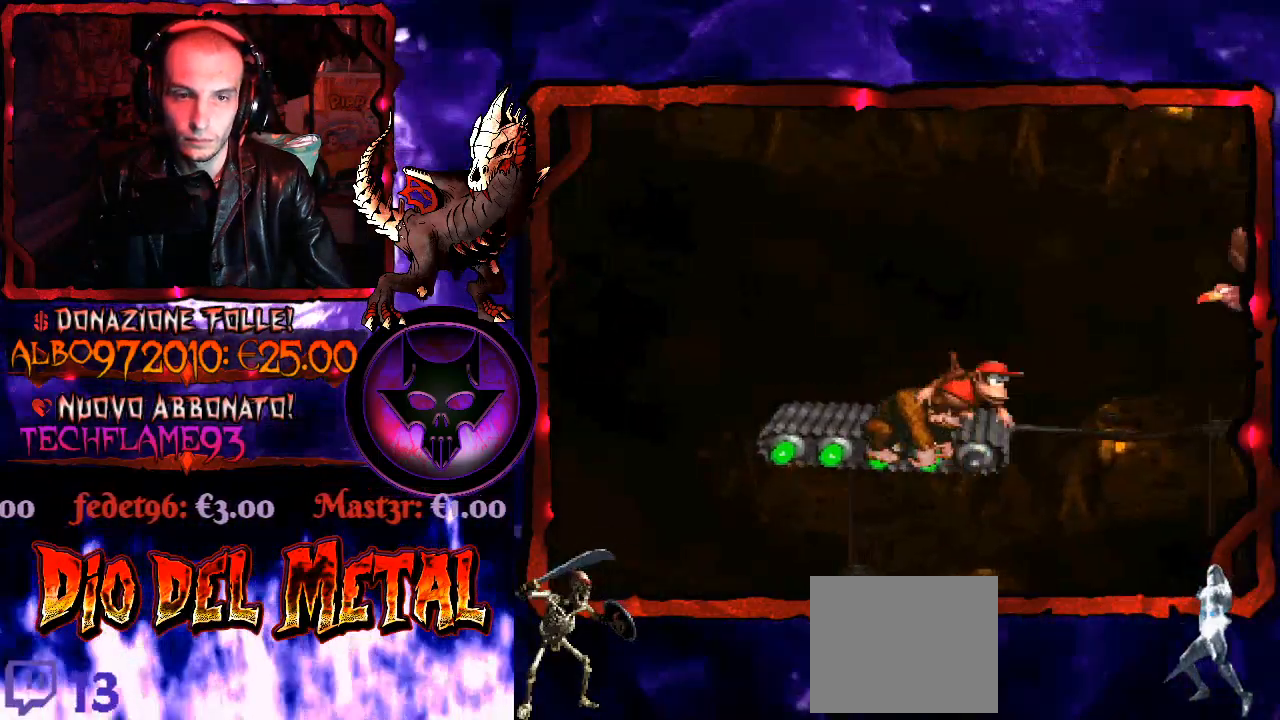
{"buttons": ["B", "Y", "DPAD_RIGHT"], "right_stick": "center", "events": [[100, "DPAD_DOWN", "down"], [200, "DPAD_DOWN", "up"], [300, "B", "down"], [467, "DPAD_RIGHT", "down"]]}
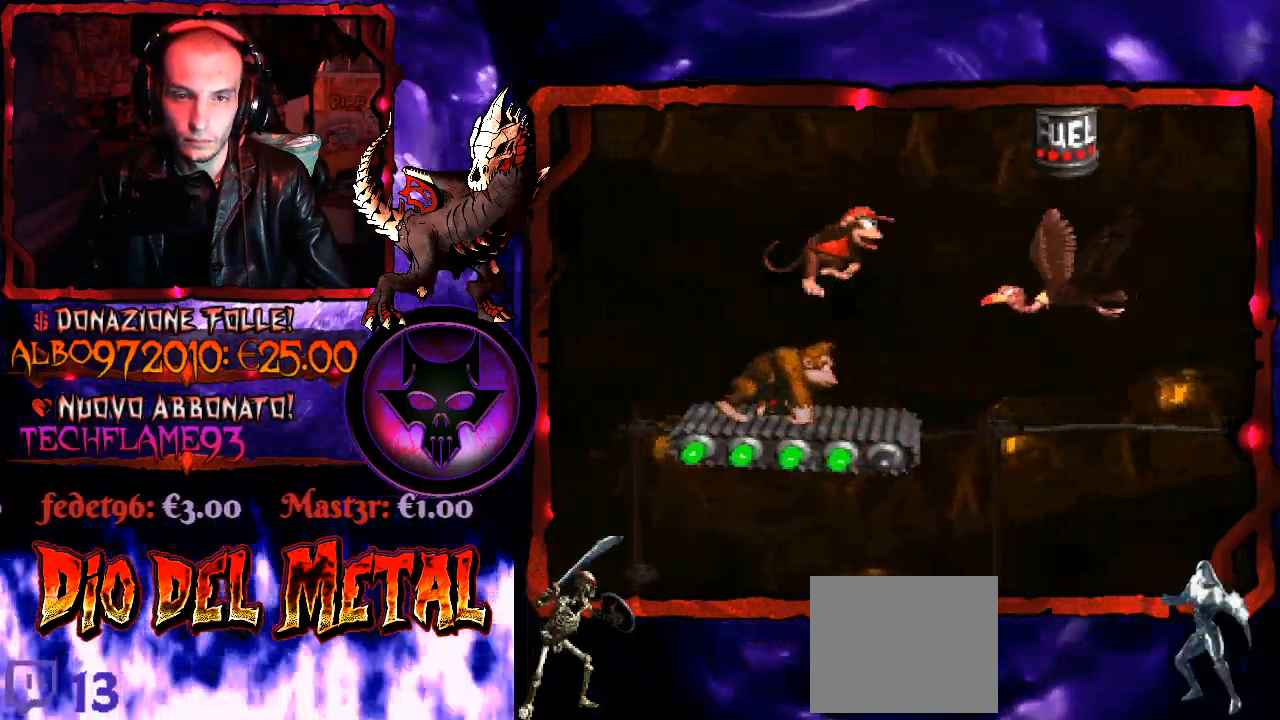
{"buttons": ["B", "Y"], "right_stick": "center", "events": [[333, "DPAD_RIGHT", "up"]]}
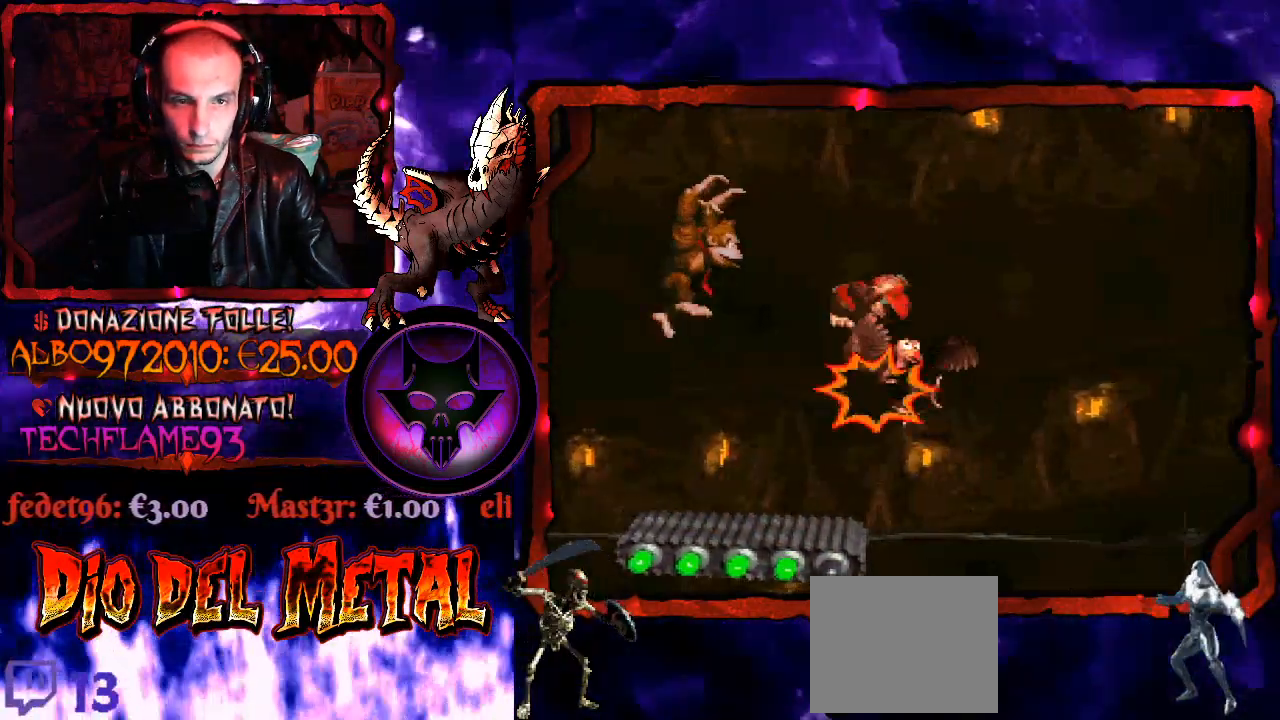
{"buttons": ["B", "Y"], "right_stick": "center", "events": []}
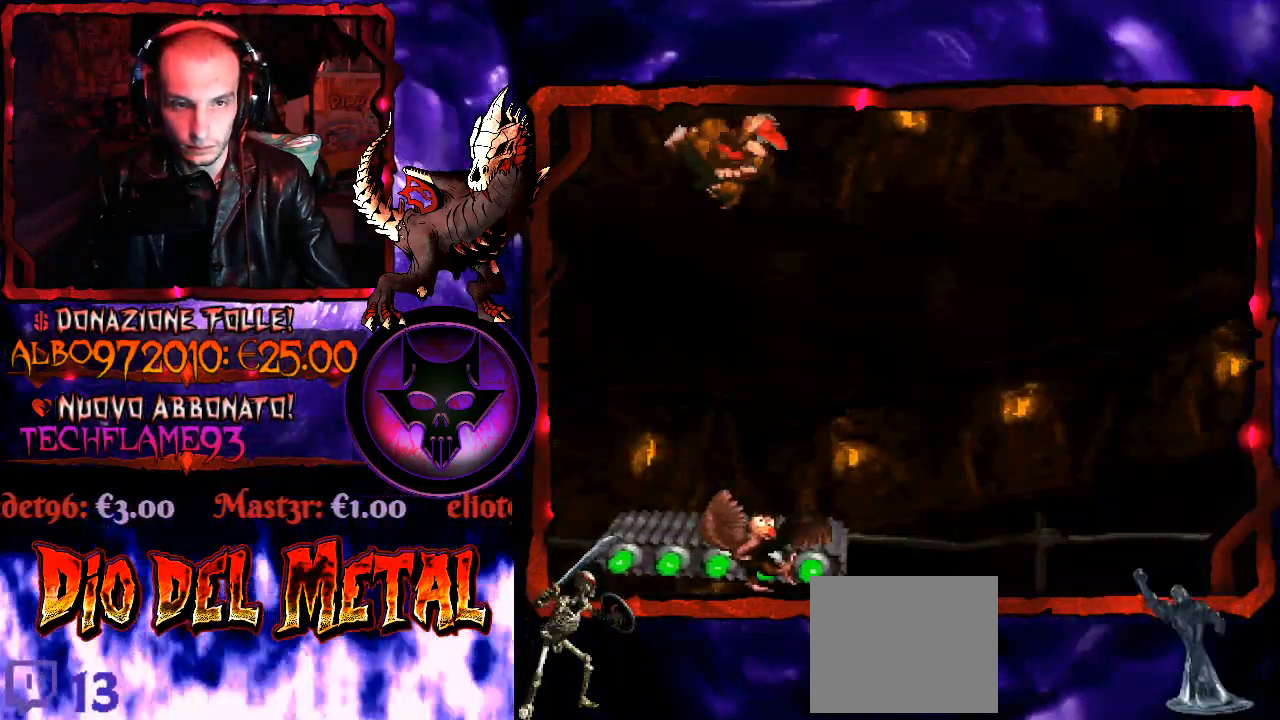
{"buttons": ["Y"], "right_stick": "center", "events": [[67, "DPAD_RIGHT", "down"], [267, "DPAD_RIGHT", "up"], [300, "B", "up"]]}
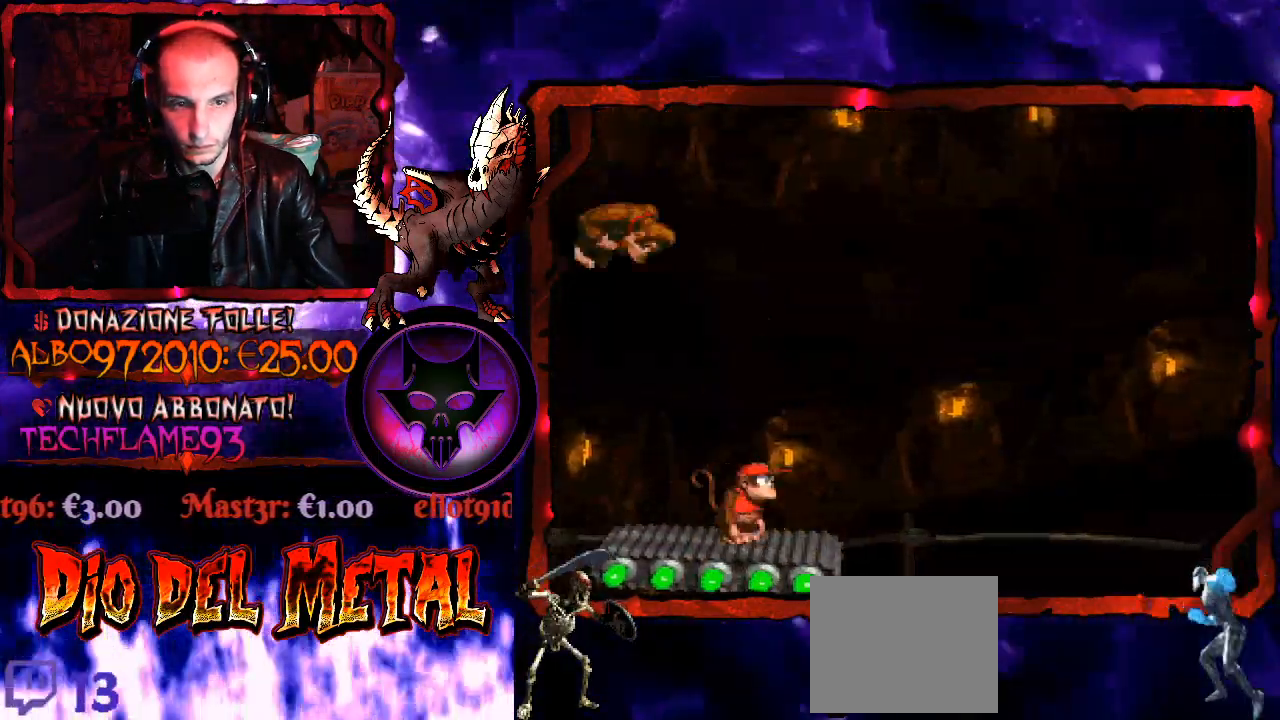
{"buttons": ["Y"], "right_stick": "center", "events": [[233, "DPAD_DOWN", "down"], [300, "DPAD_DOWN", "up"], [400, "DPAD_DOWN", "down"], [467, "DPAD_DOWN", "up"]]}
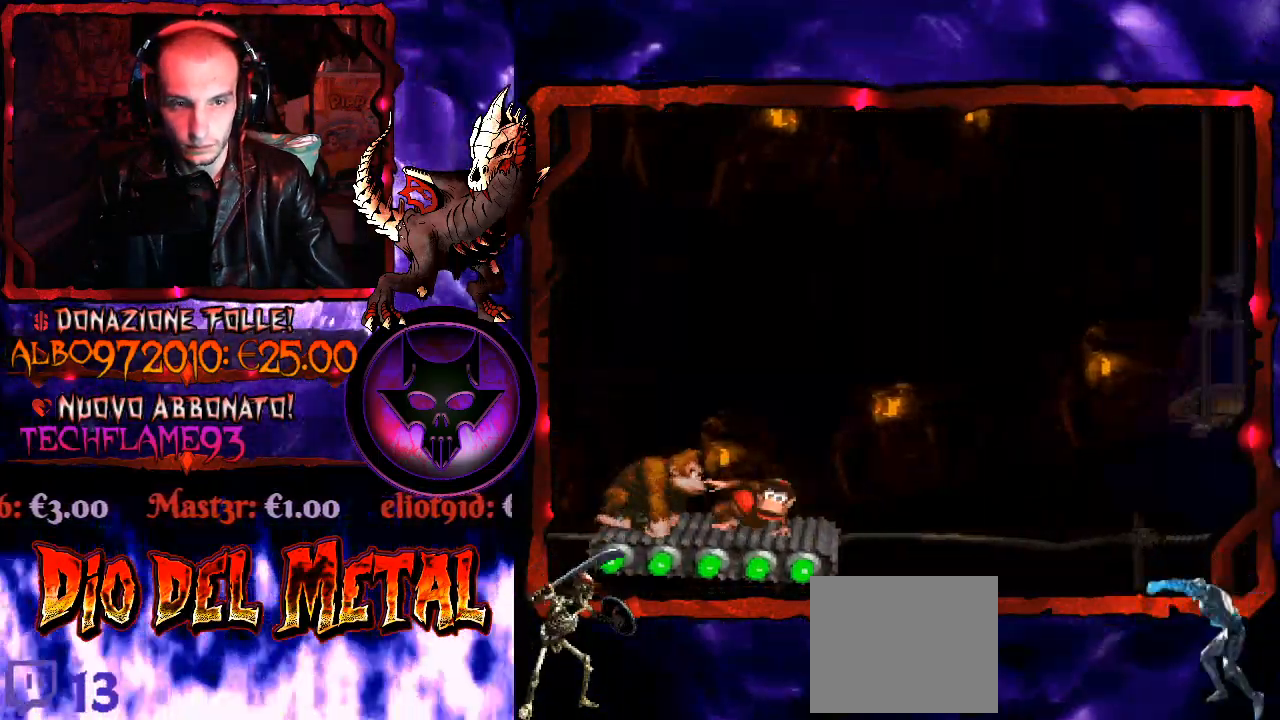
{"buttons": ["Y"], "right_stick": "center", "events": [[67, "DPAD_DOWN", "down"], [133, "DPAD_DOWN", "up"], [233, "DPAD_DOWN", "down"], [333, "DPAD_DOWN", "up"], [400, "DPAD_DOWN", "down"], [500, "DPAD_DOWN", "up"]]}
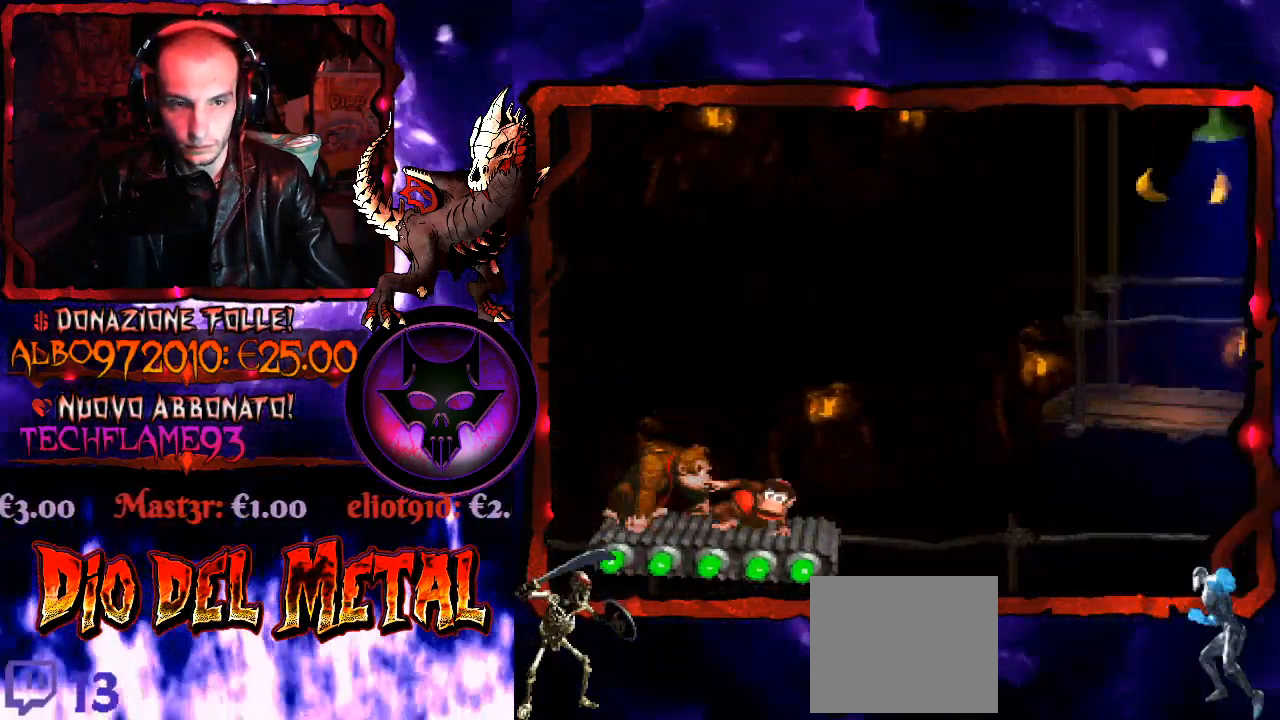
{"buttons": ["Y", "DPAD_DOWN"], "right_stick": "center", "events": [[67, "DPAD_DOWN", "down"], [133, "DPAD_DOWN", "up"], [200, "DPAD_DOWN", "down"], [200, "Y", "up"], [333, "Y", "down"]]}
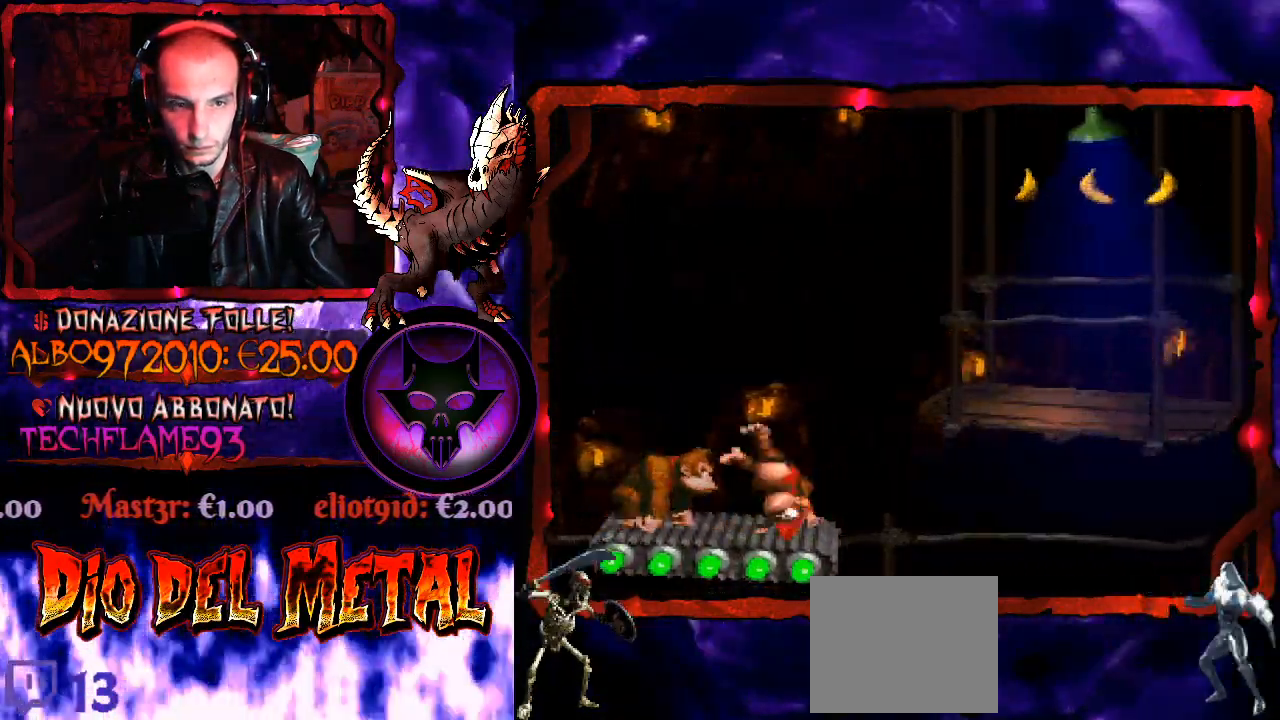
{"buttons": ["B", "Y", "DPAD_RIGHT"], "right_stick": "center", "events": [[133, "DPAD_DOWN", "up"], [300, "B", "down"], [300, "DPAD_LEFT", "down"], [433, "DPAD_LEFT", "up"], [500, "DPAD_RIGHT", "down"]]}